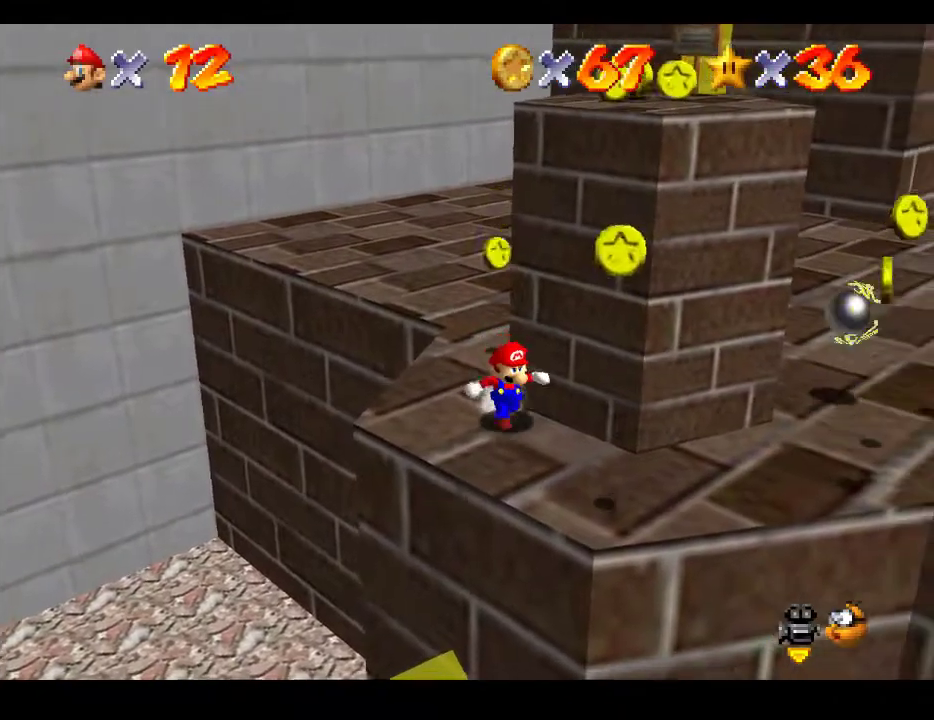
Gameplay with a controller (Xbox layout); each line is a JSON object with the inputs held at the frame after it. "events" lists button and stick changes between this image and that frame as [ms after this image, input, new state], when the widget could be followed in between. Not read: L3 R3.
{"buttons": [], "left_stick": "down-right", "right_stick": "center", "events": []}
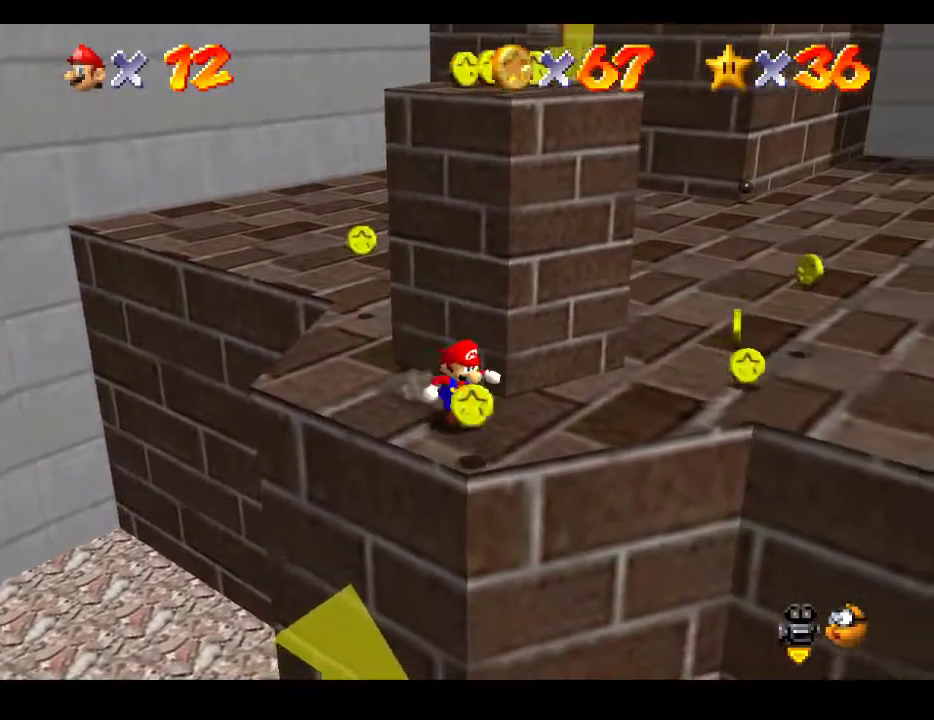
{"buttons": [], "left_stick": "up-right", "right_stick": "center", "events": [[217, "left_stick", "up-right"]]}
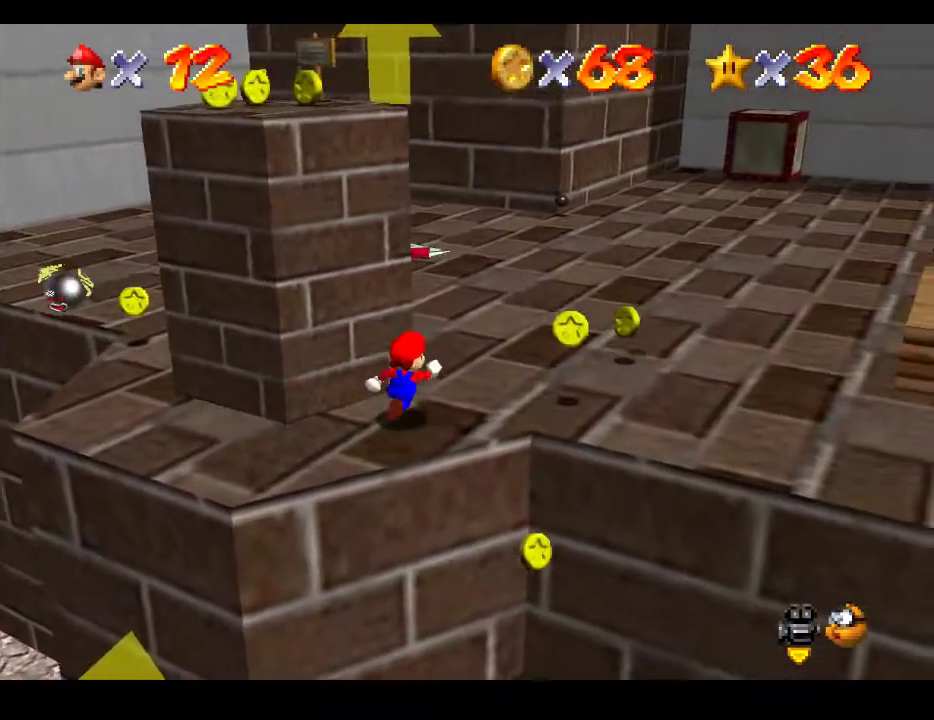
{"buttons": [], "left_stick": "up-right", "right_stick": "center", "events": [[133, "left_stick", "right"], [333, "left_stick", "up-right"]]}
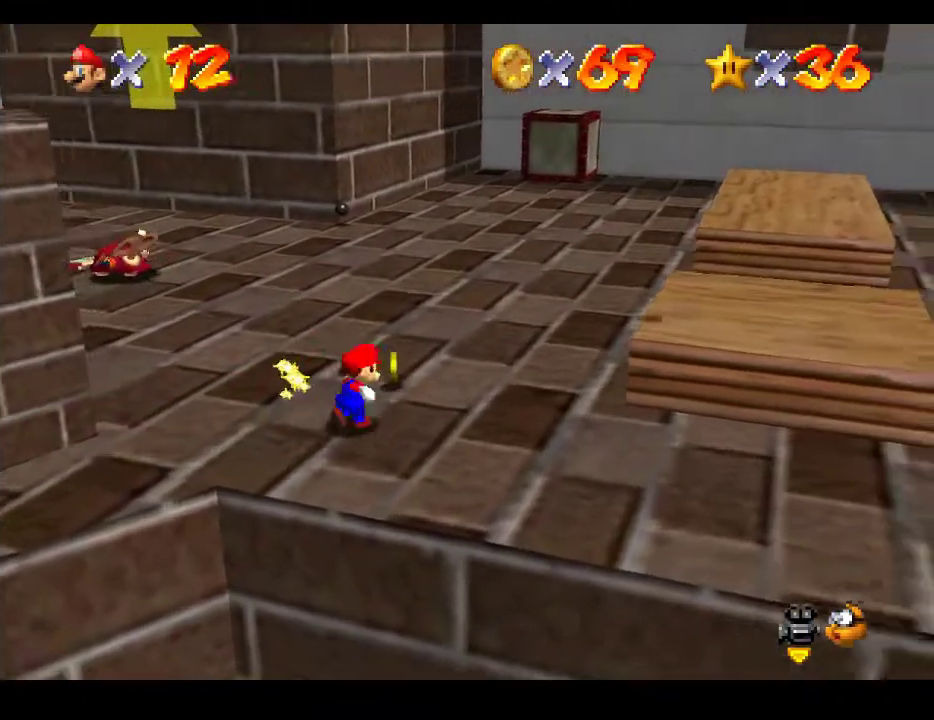
{"buttons": [], "left_stick": "left", "right_stick": "center", "events": [[267, "left_stick", "up-left"], [433, "left_stick", "left"]]}
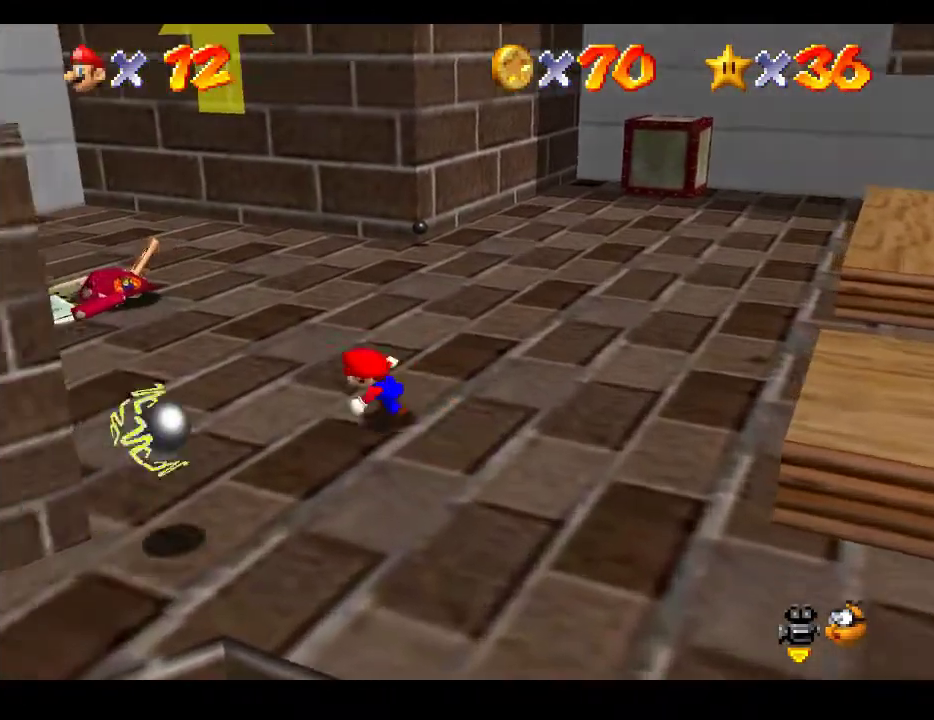
{"buttons": [], "left_stick": "down", "right_stick": "center", "events": [[283, "left_stick", "down-left"], [400, "left_stick", "down"]]}
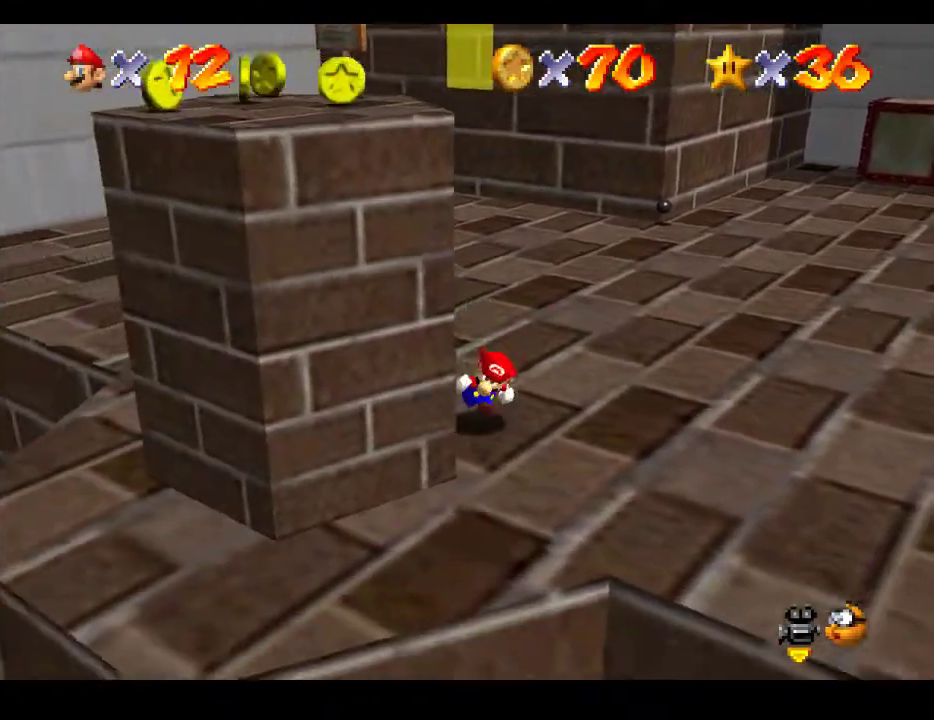
{"buttons": [], "left_stick": "right", "right_stick": "center", "events": [[317, "left_stick", "down-right"], [417, "left_stick", "right"]]}
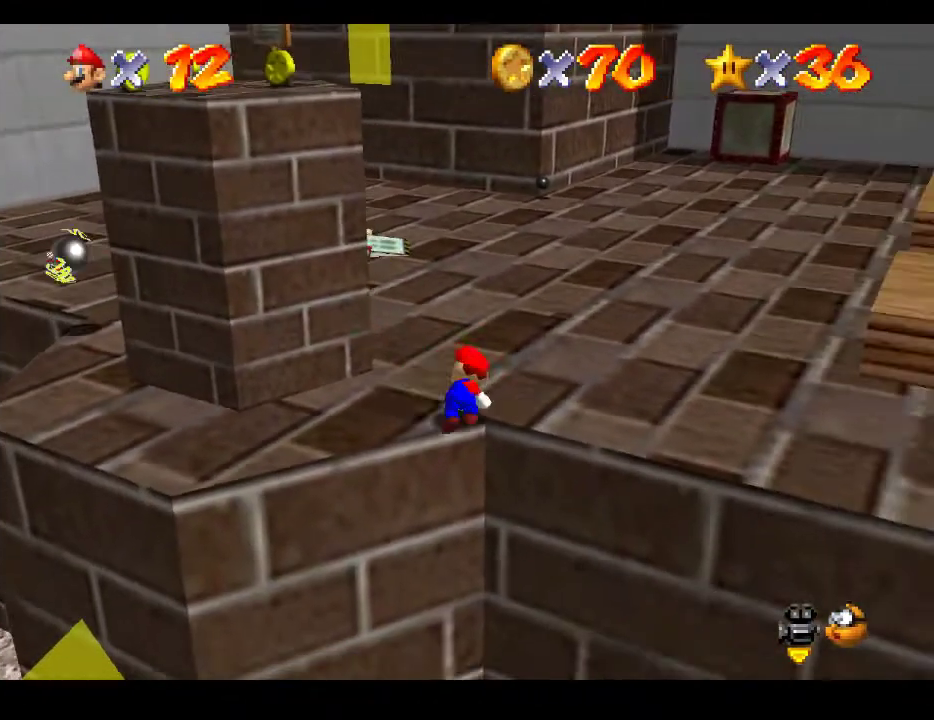
{"buttons": [], "left_stick": "up-left", "right_stick": "center", "events": [[117, "left_stick", "up-left"], [267, "A", "down"], [483, "A", "up"]]}
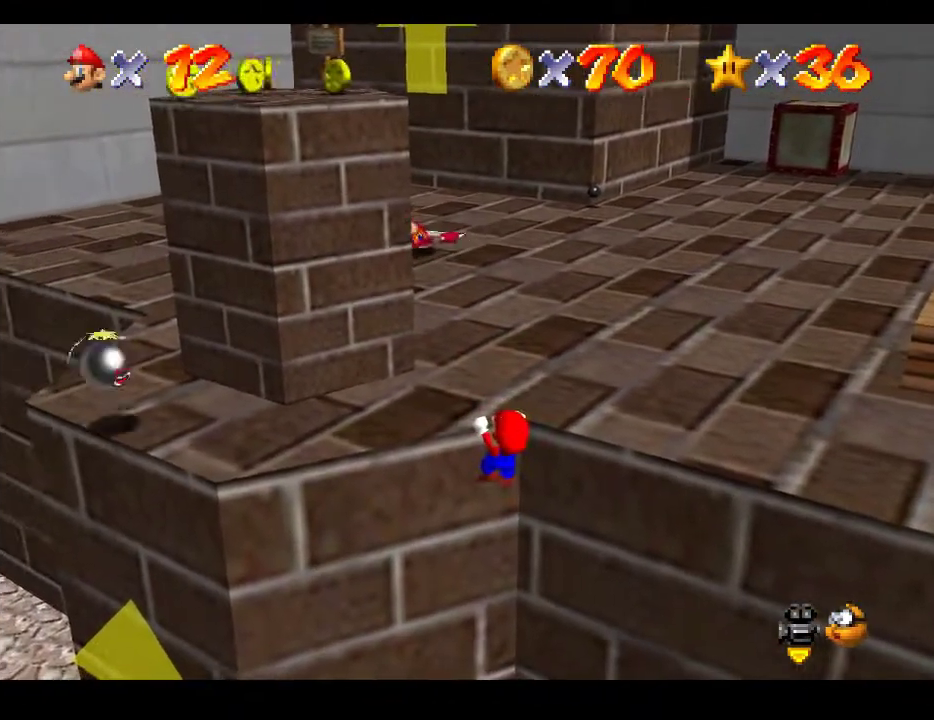
{"buttons": [], "left_stick": "up-left", "right_stick": "center", "events": [[50, "left_stick", "center"], [217, "A", "down"], [350, "A", "up"], [450, "left_stick", "up-left"]]}
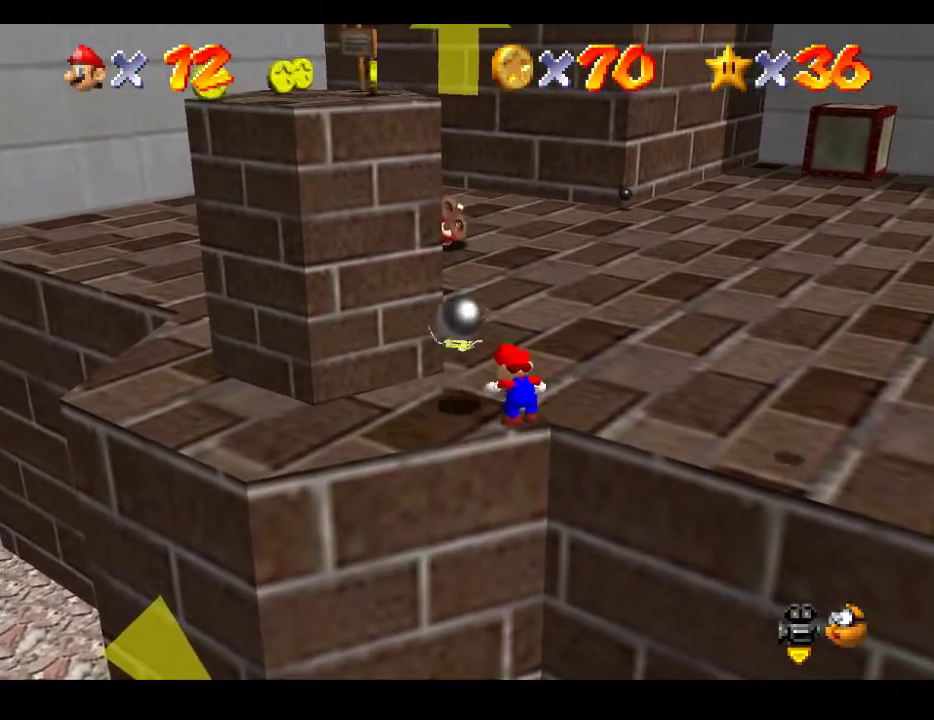
{"buttons": [], "left_stick": "up-left", "right_stick": "center", "events": []}
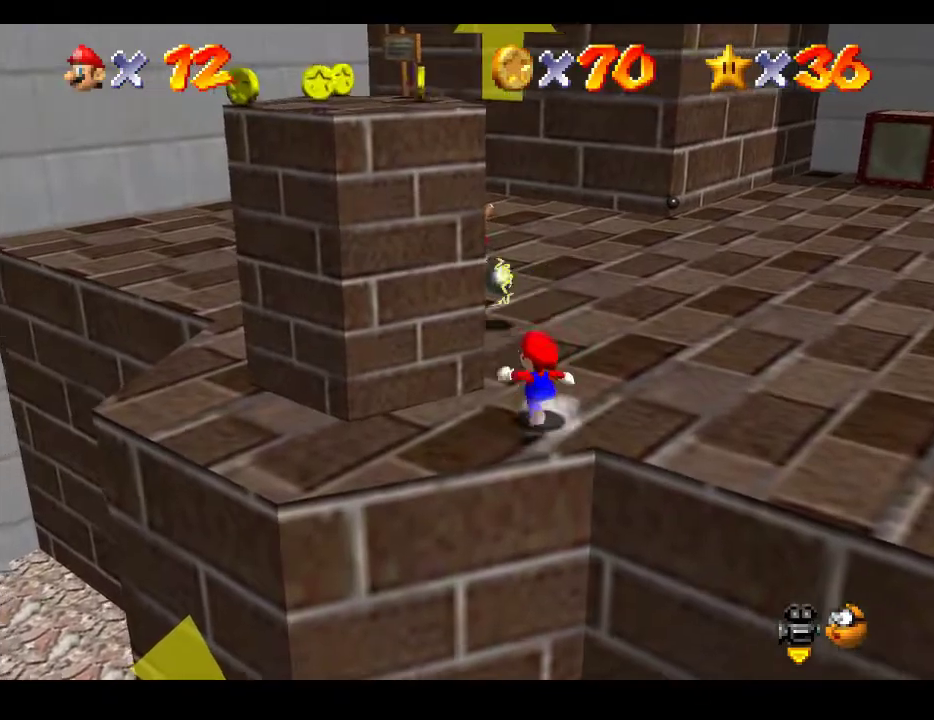
{"buttons": [], "left_stick": "up-right", "right_stick": "center", "events": [[117, "left_stick", "up-right"]]}
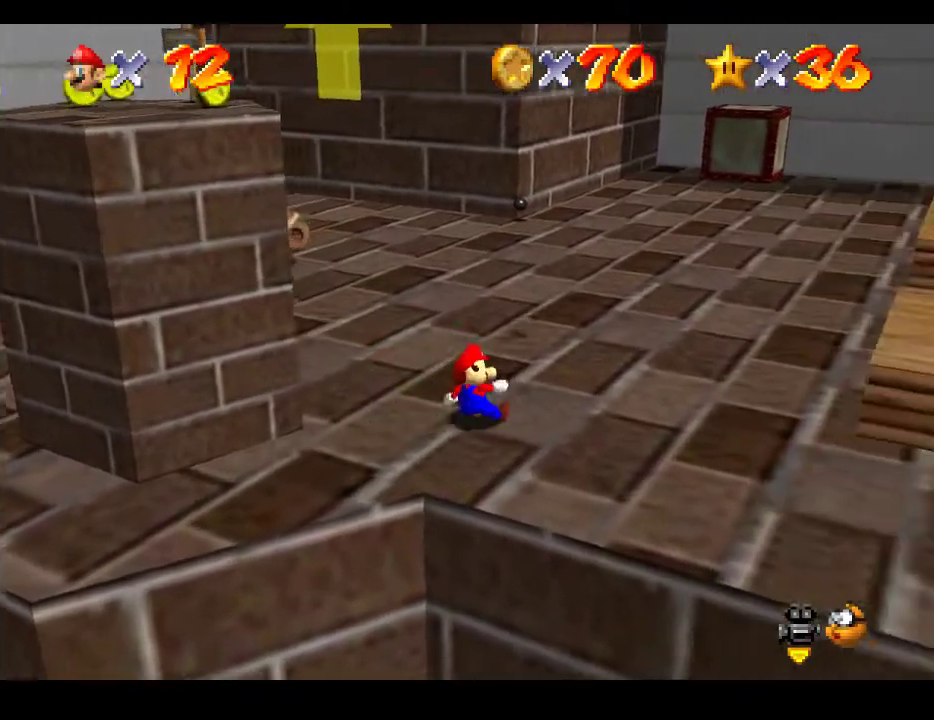
{"buttons": ["A"], "left_stick": "left", "right_stick": "center", "events": [[17, "left_stick", "left"], [67, "A", "down"]]}
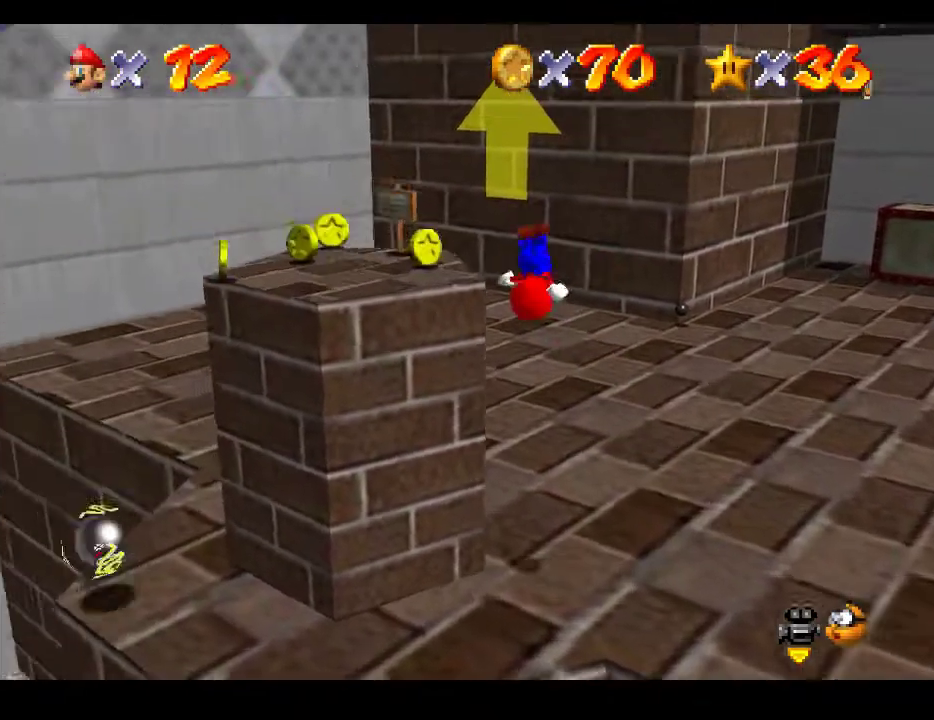
{"buttons": [], "left_stick": "center", "right_stick": "center", "events": [[83, "left_stick", "up-left"], [117, "A", "up"], [250, "left_stick", "center"]]}
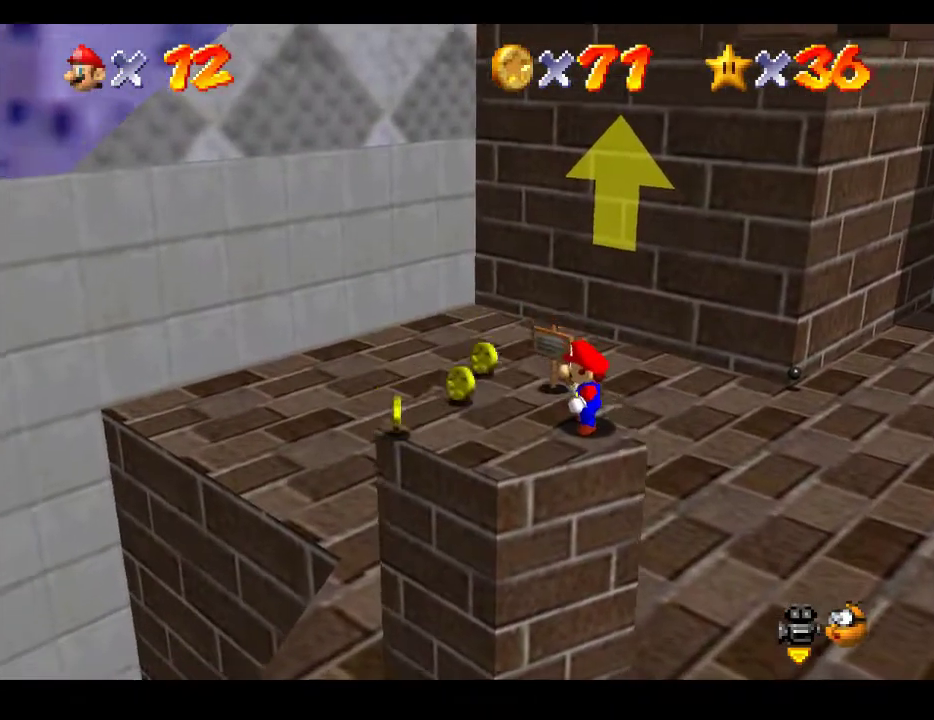
{"buttons": [], "left_stick": "up-left", "right_stick": "center", "events": [[33, "left_stick", "up-left"], [133, "left_stick", "left"], [433, "left_stick", "up-left"]]}
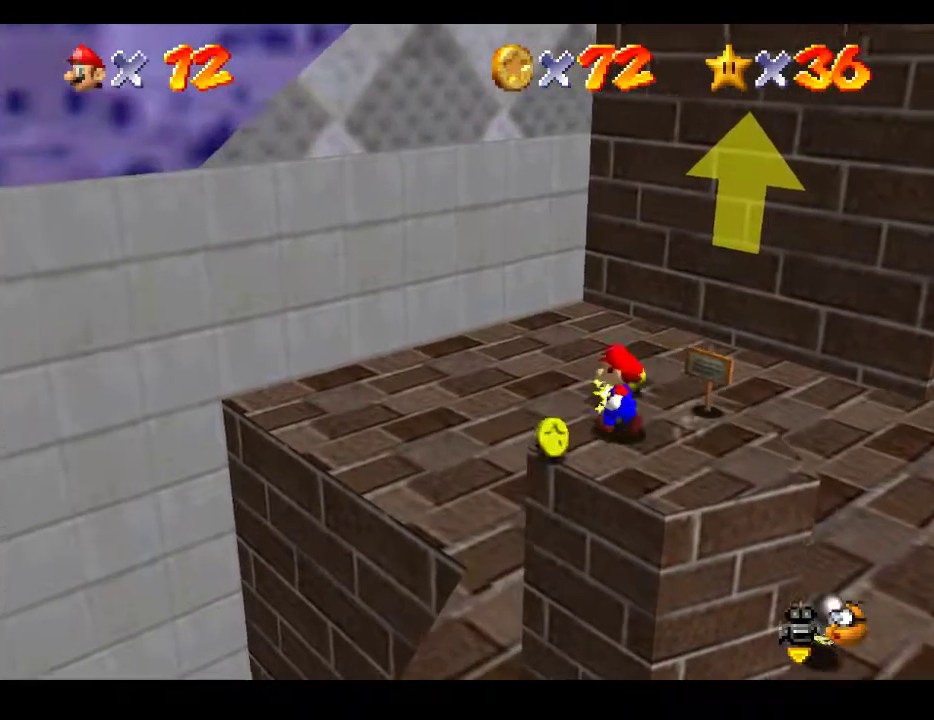
{"buttons": [], "left_stick": "left", "right_stick": "center", "events": [[100, "left_stick", "up-right"], [500, "left_stick", "left"]]}
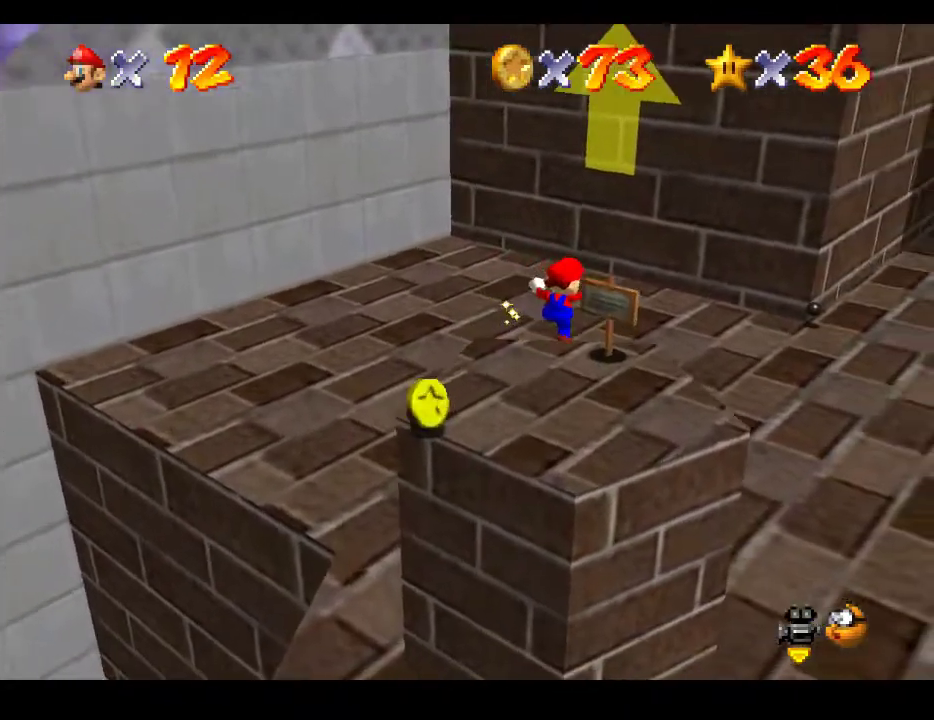
{"buttons": [], "left_stick": "center", "right_stick": "center", "events": [[17, "A", "down"], [100, "left_stick", "down-left"], [233, "A", "up"], [367, "left_stick", "center"]]}
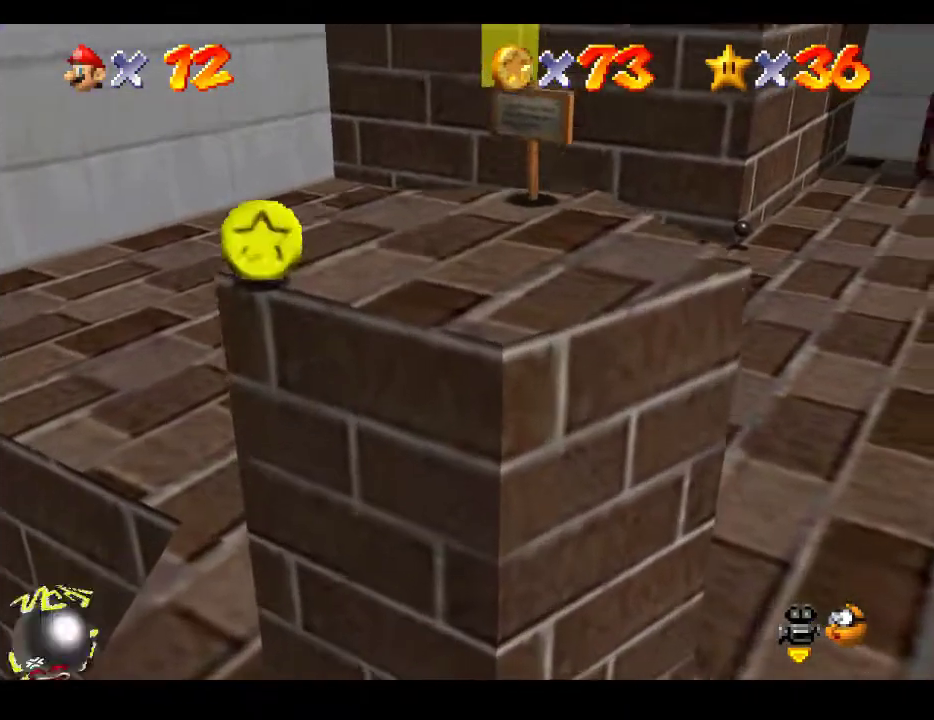
{"buttons": [], "left_stick": "up-left", "right_stick": "center", "events": [[33, "left_stick", "up-left"]]}
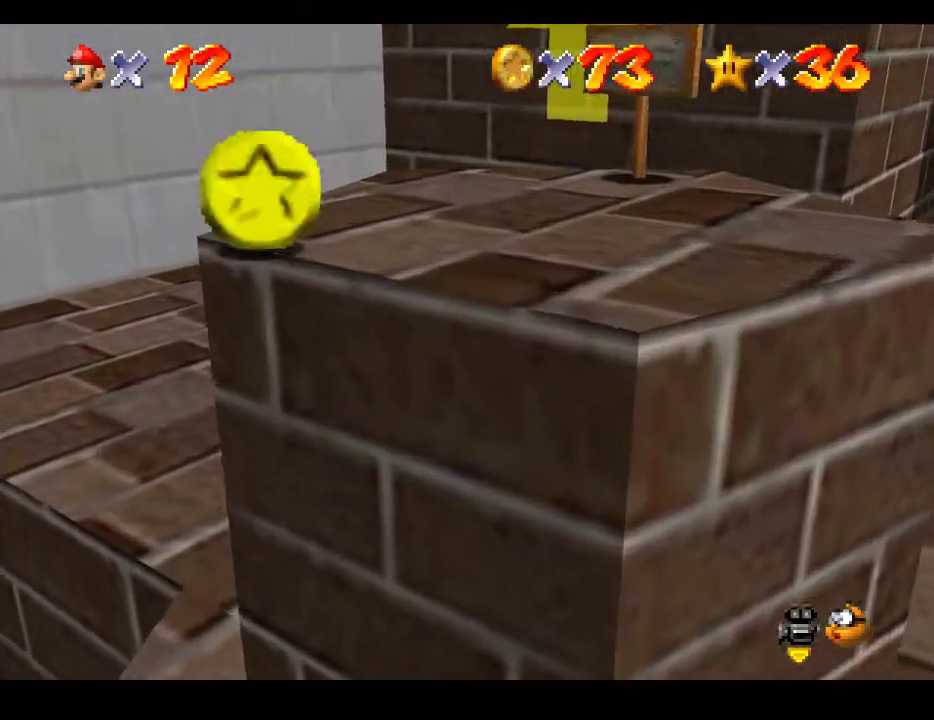
{"buttons": ["A"], "left_stick": "down", "right_stick": "center", "events": [[67, "left_stick", "down-right"], [117, "left_stick", "down"], [250, "A", "down"]]}
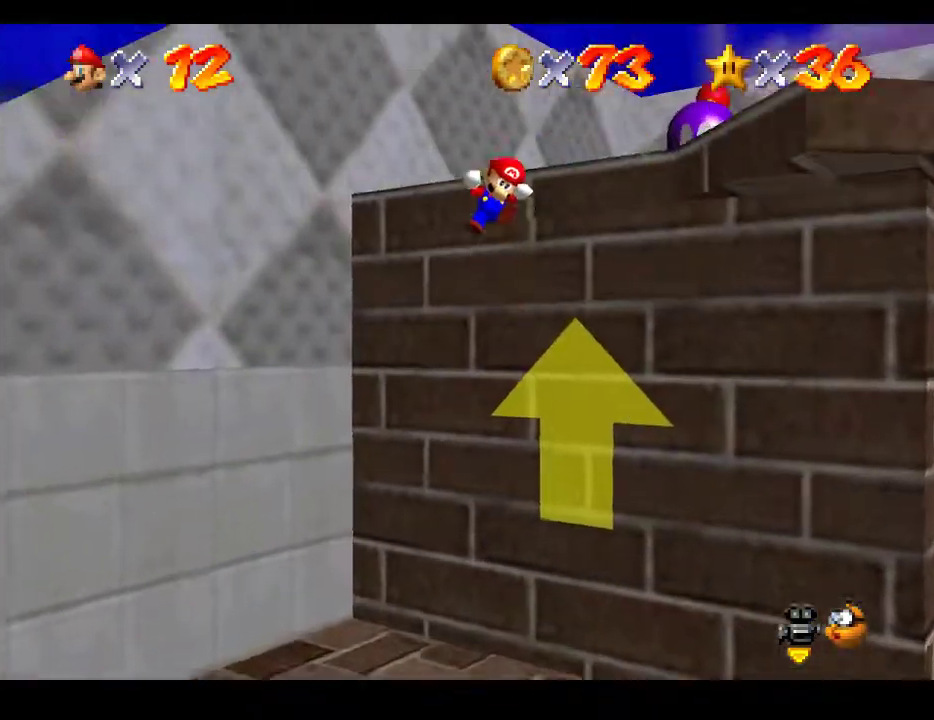
{"buttons": [], "left_stick": "down", "right_stick": "center", "events": [[83, "A", "up"]]}
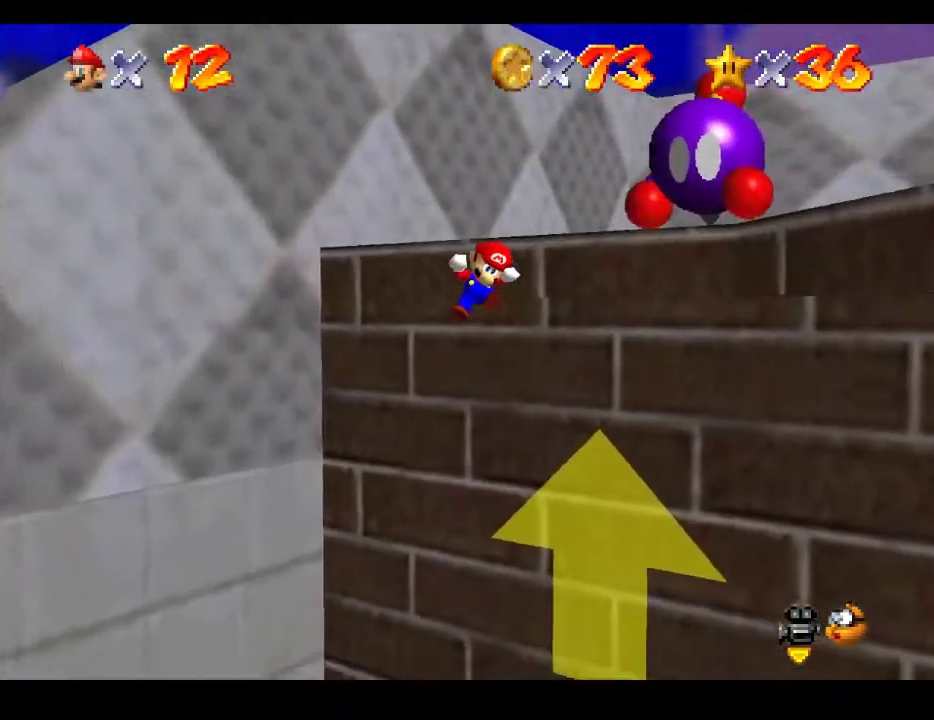
{"buttons": [], "left_stick": "center", "right_stick": "center", "events": [[100, "left_stick", "down-left"], [267, "left_stick", "left"], [450, "left_stick", "center"]]}
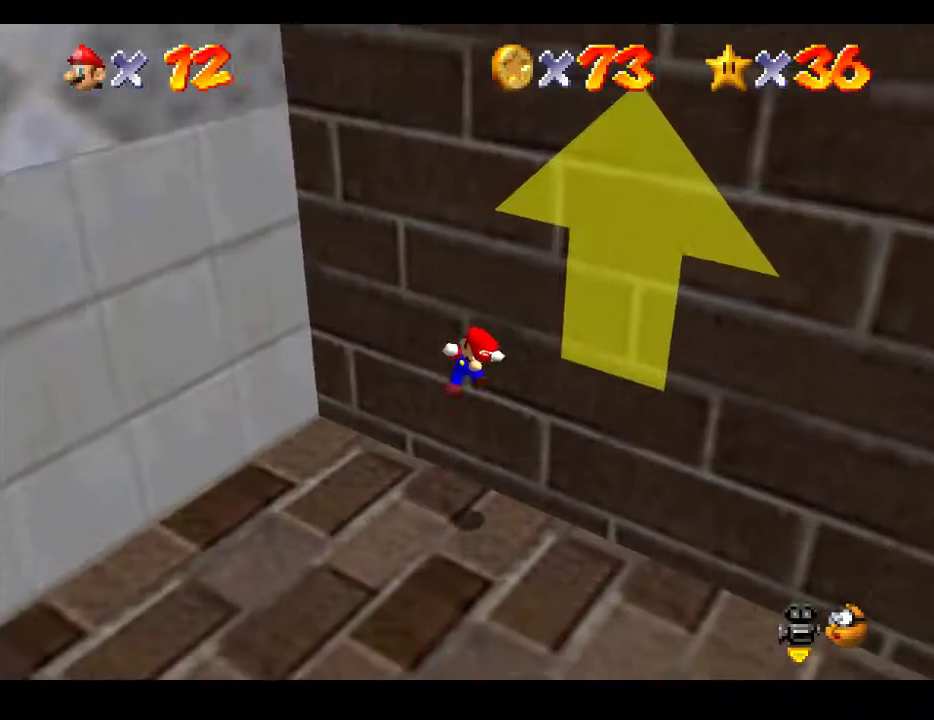
{"buttons": [], "left_stick": "down-left", "right_stick": "center", "events": [[167, "left_stick", "left"], [250, "right_stick", "left"], [400, "left_stick", "down-left"], [400, "right_stick", "center"]]}
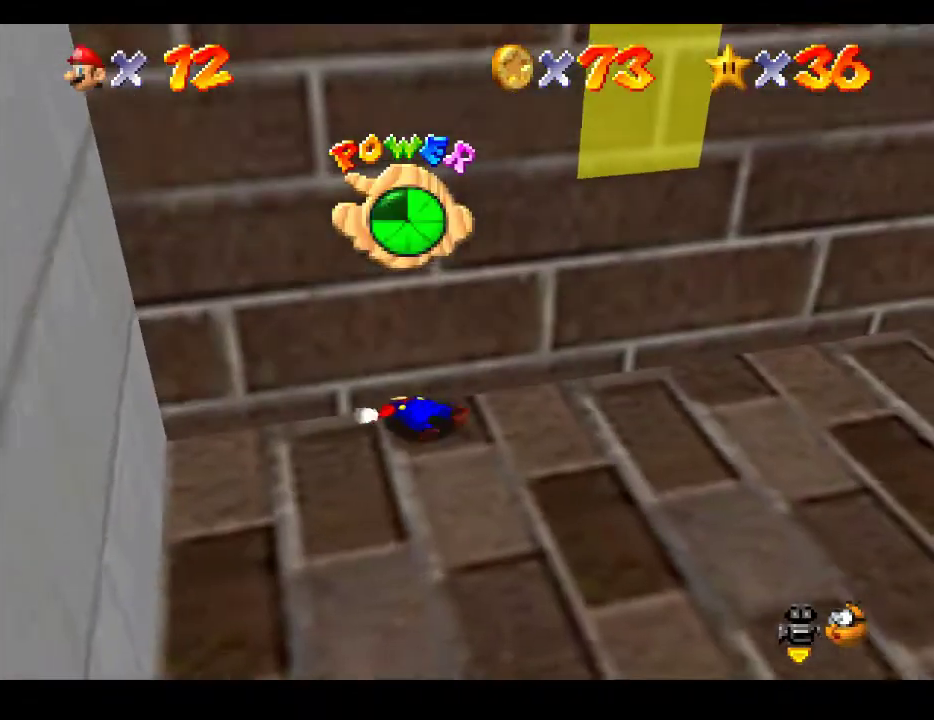
{"buttons": [], "left_stick": "down-right", "right_stick": "center", "events": [[33, "left_stick", "down"], [150, "left_stick", "down-right"]]}
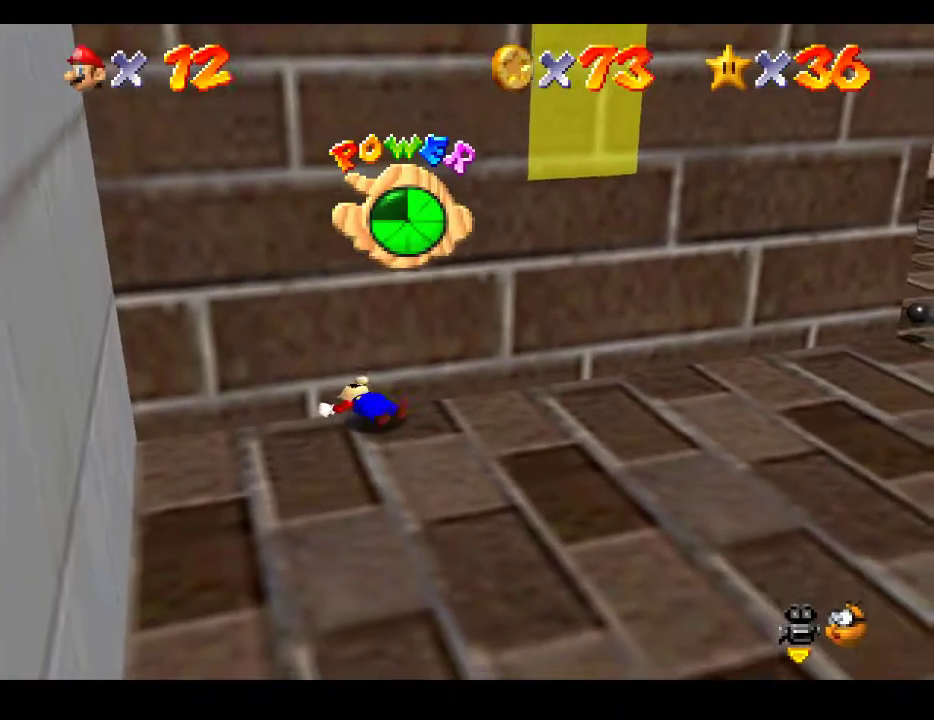
{"buttons": [], "left_stick": "down-right", "right_stick": "center", "events": [[17, "right_stick", "left"], [150, "right_stick", "center"]]}
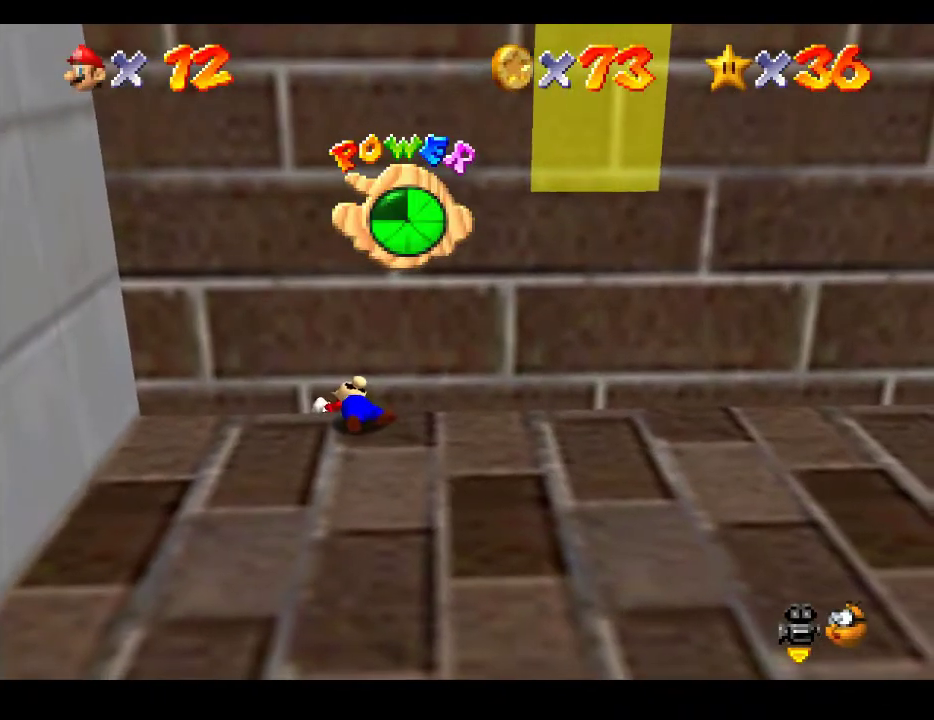
{"buttons": [], "left_stick": "down-right", "right_stick": "left", "events": [[483, "right_stick", "left"]]}
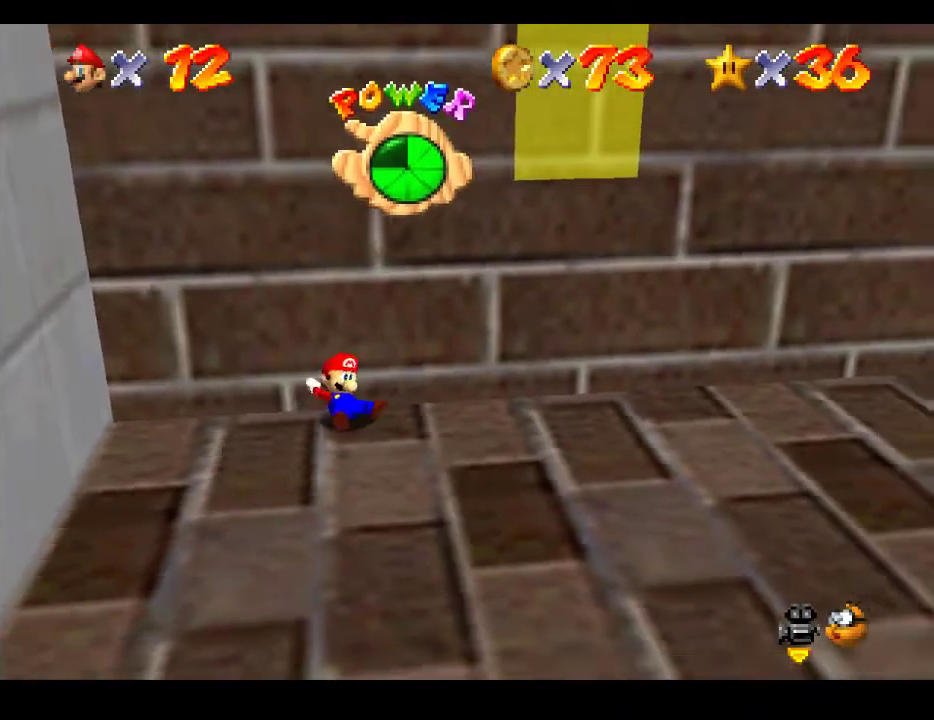
{"buttons": [], "left_stick": "down-right", "right_stick": "center", "events": [[117, "right_stick", "center"]]}
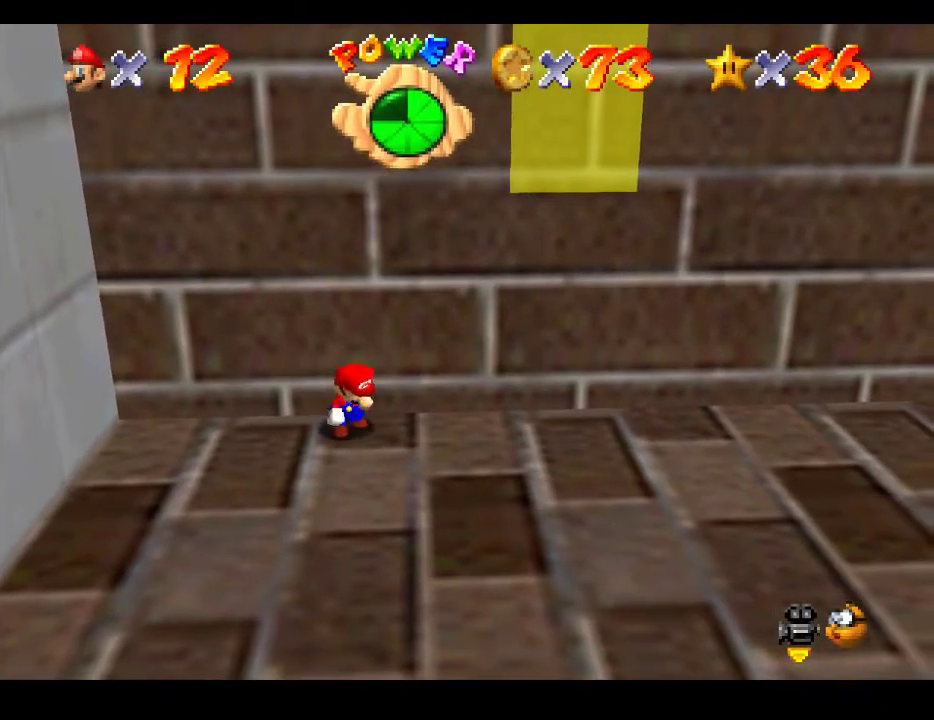
{"buttons": [], "left_stick": "down-right", "right_stick": "center", "events": []}
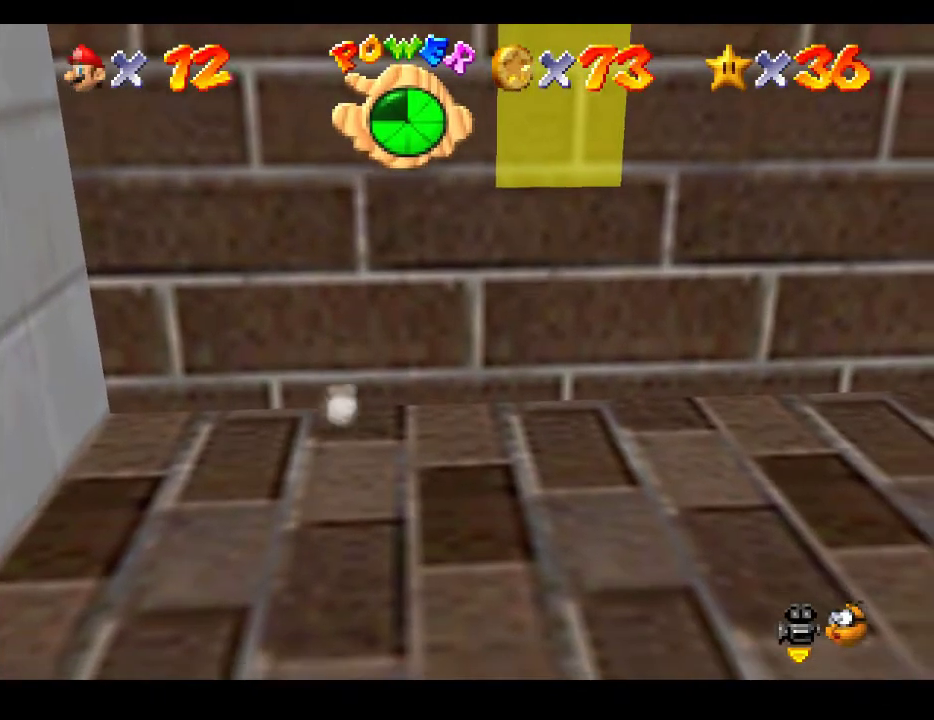
{"buttons": [], "left_stick": "down-right", "right_stick": "center", "events": []}
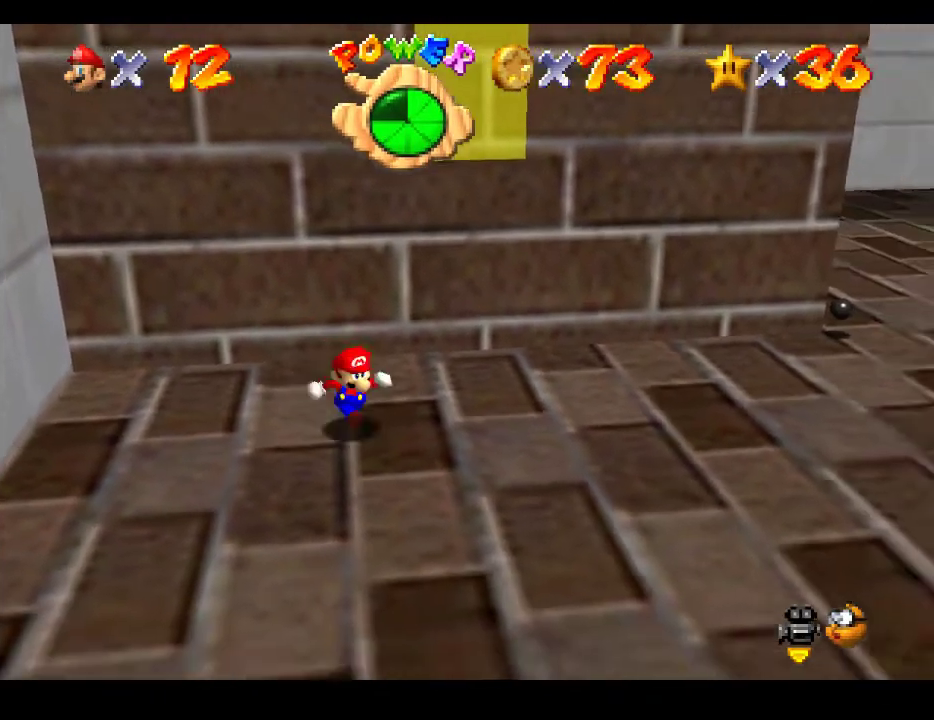
{"buttons": [], "left_stick": "down-right", "right_stick": "center", "events": [[67, "R1", "down"], [217, "R1", "up"]]}
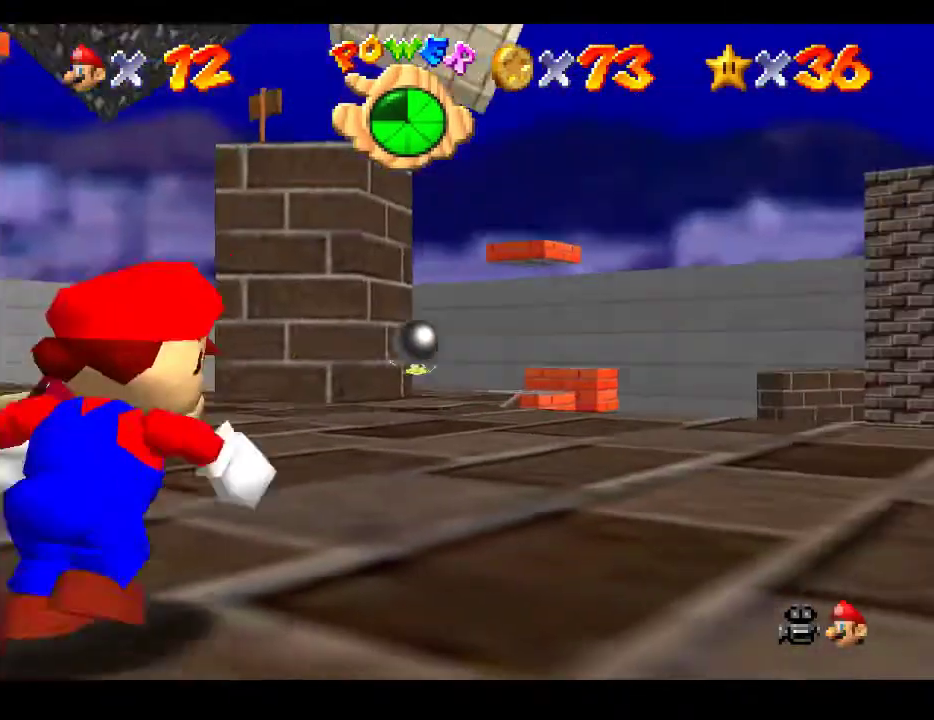
{"buttons": [], "left_stick": "up-right", "right_stick": "center", "events": [[67, "R1", "down"], [133, "left_stick", "up-right"], [200, "R1", "up"], [300, "left_stick", "up"], [417, "left_stick", "up-right"]]}
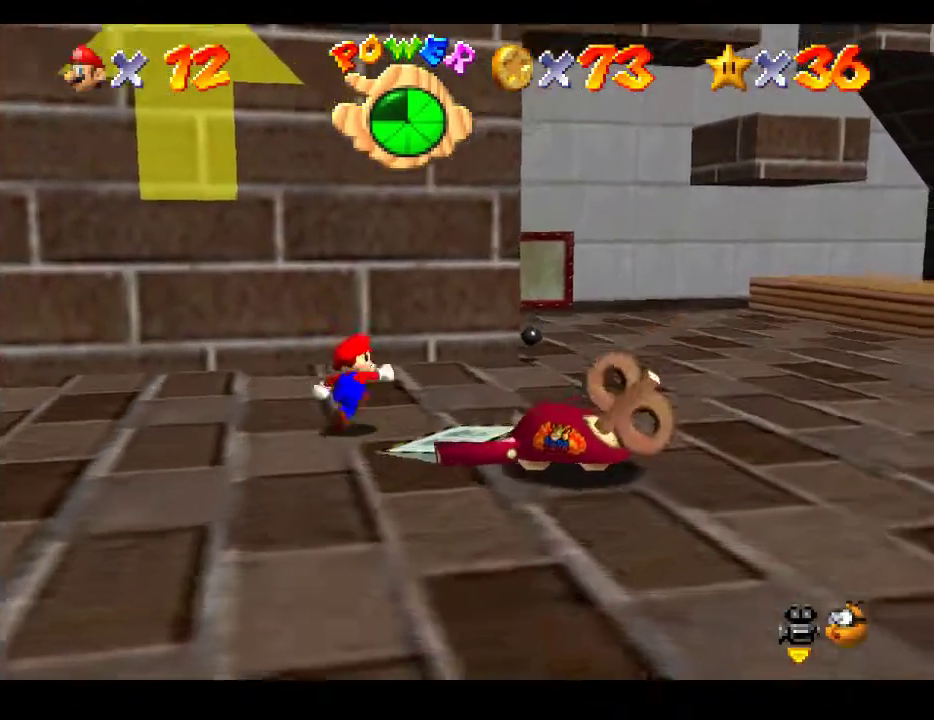
{"buttons": [], "left_stick": "right", "right_stick": "center", "events": [[17, "left_stick", "down-right"], [250, "left_stick", "right"]]}
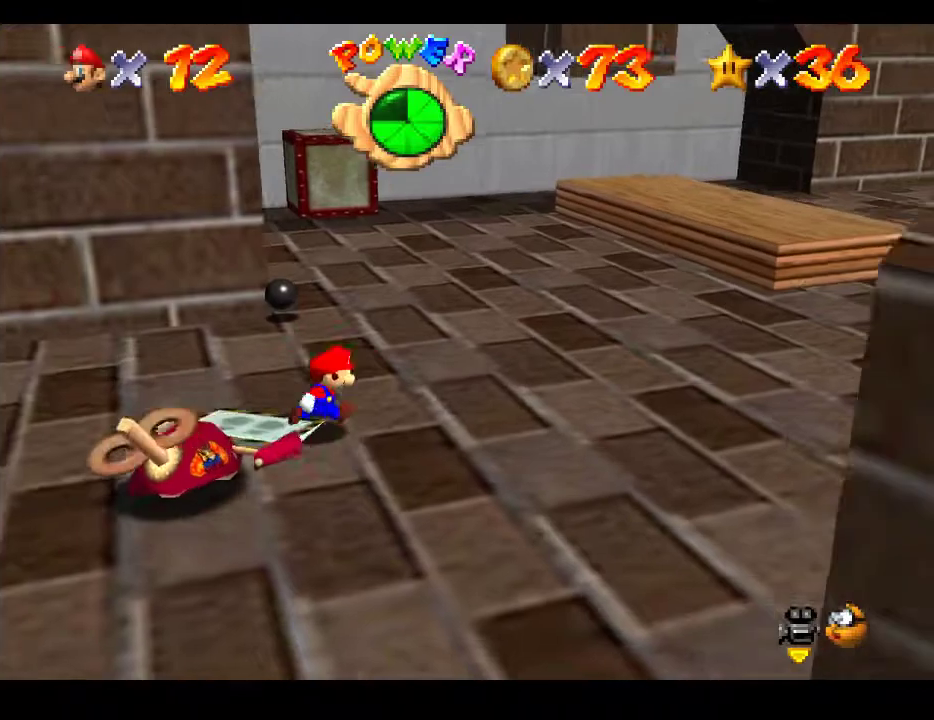
{"buttons": [], "left_stick": "down", "right_stick": "center", "events": [[117, "left_stick", "down-right"], [317, "left_stick", "down"]]}